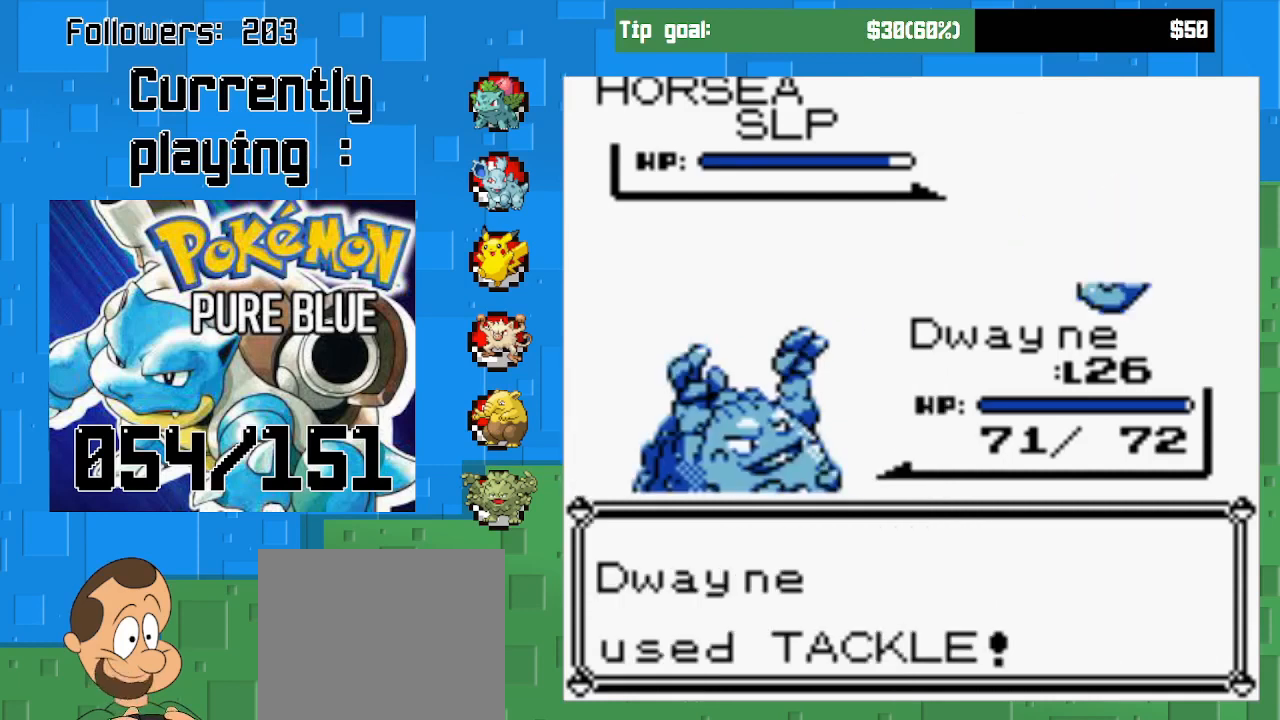
Gameplay with a controller (PlayStation layout); each line is a JSON object with the inputs held at the frame after it. "events" lists button and stick changes between this image and that frame as [ms after this image, input, new state], when the widget could be followed in between. Not read: L3 R3.
{"buttons": [], "left_stick": "center", "right_stick": "center", "events": []}
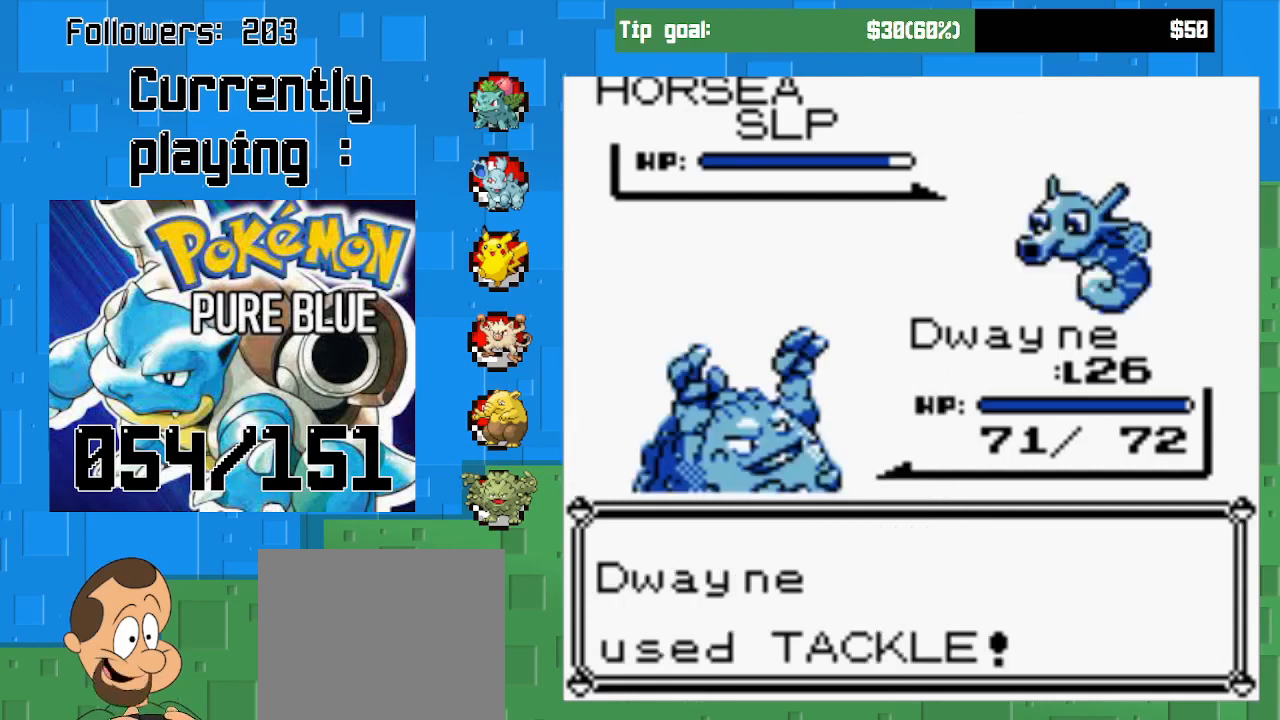
{"buttons": [], "left_stick": "center", "right_stick": "center", "events": []}
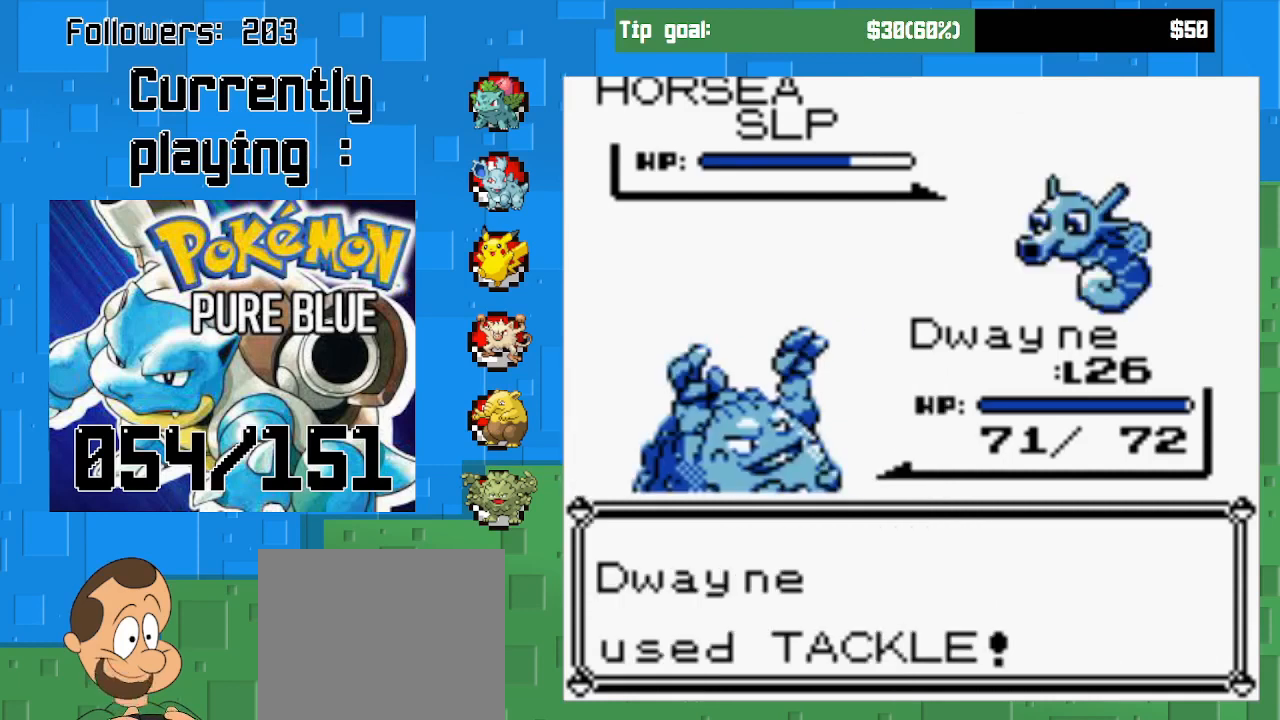
{"buttons": [], "left_stick": "center", "right_stick": "center", "events": []}
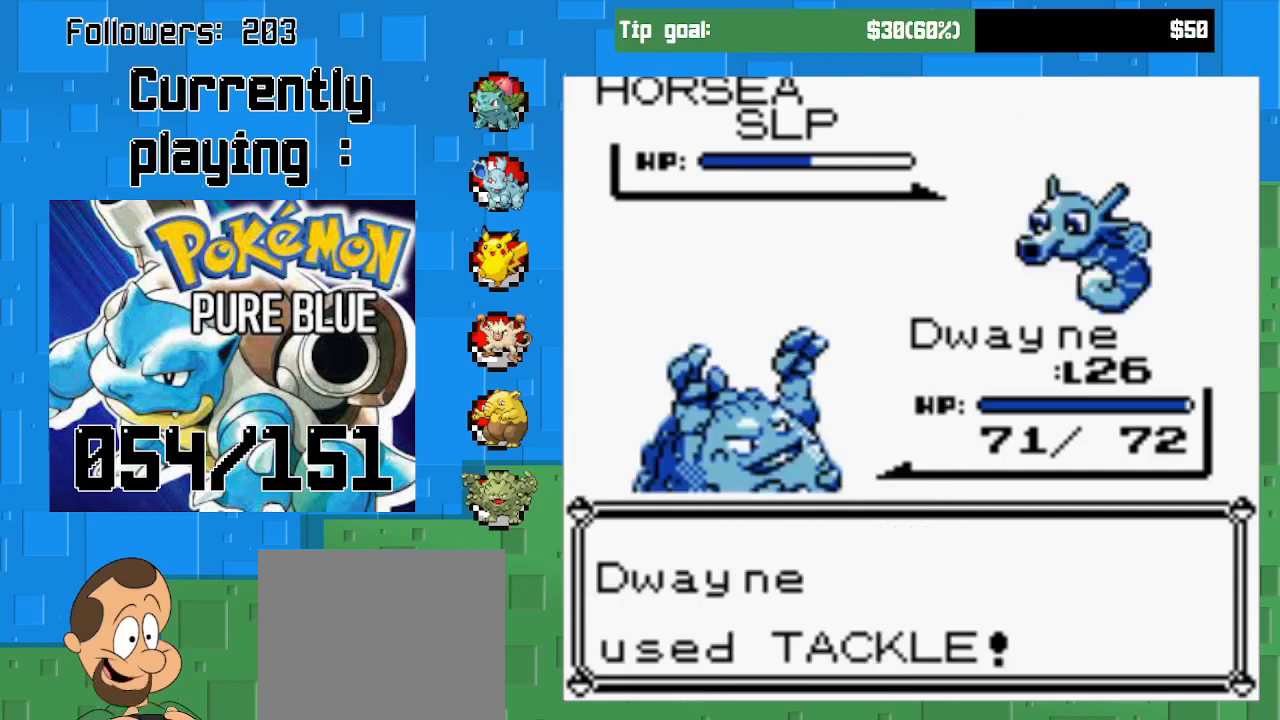
{"buttons": ["CIRCLE"], "left_stick": "center", "right_stick": "center", "events": [[267, "CIRCLE", "down"], [367, "CIRCLE", "up"], [467, "CIRCLE", "down"]]}
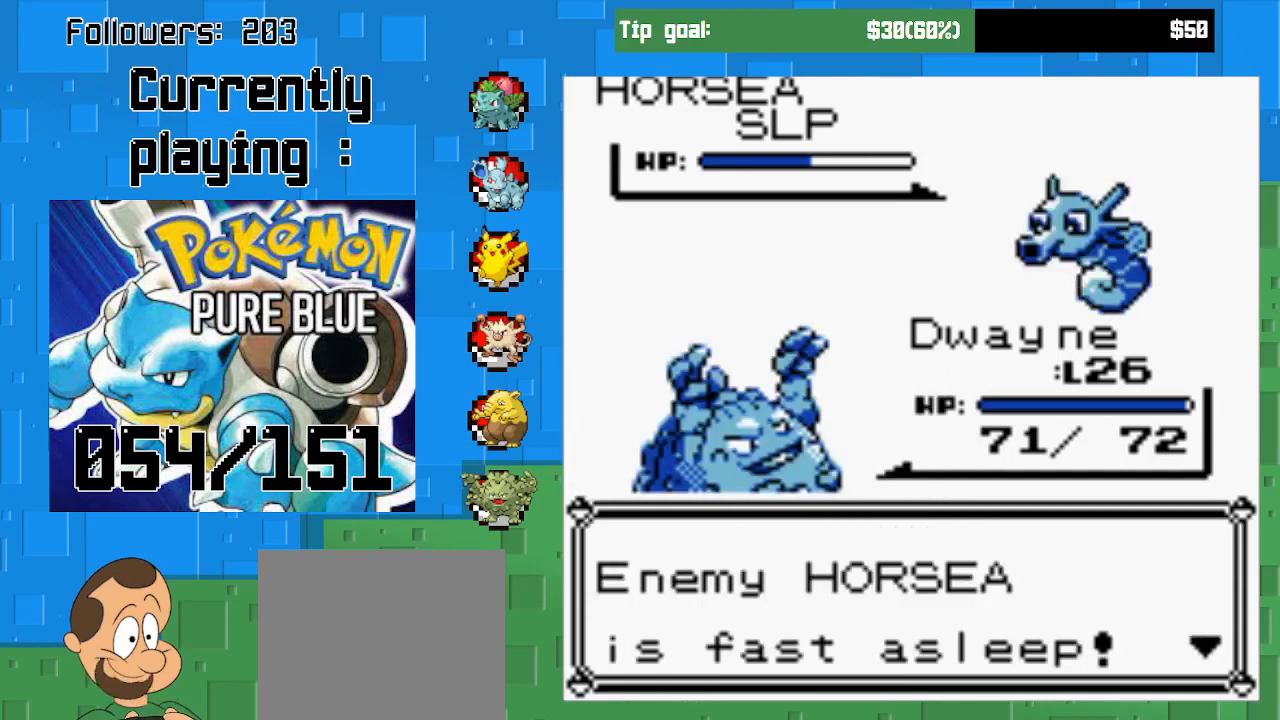
{"buttons": [], "left_stick": "center", "right_stick": "center", "events": [[67, "CIRCLE", "up"], [133, "CIRCLE", "down"], [267, "CIRCLE", "up"], [300, "CIRCLE", "down"], [433, "CIRCLE", "up"]]}
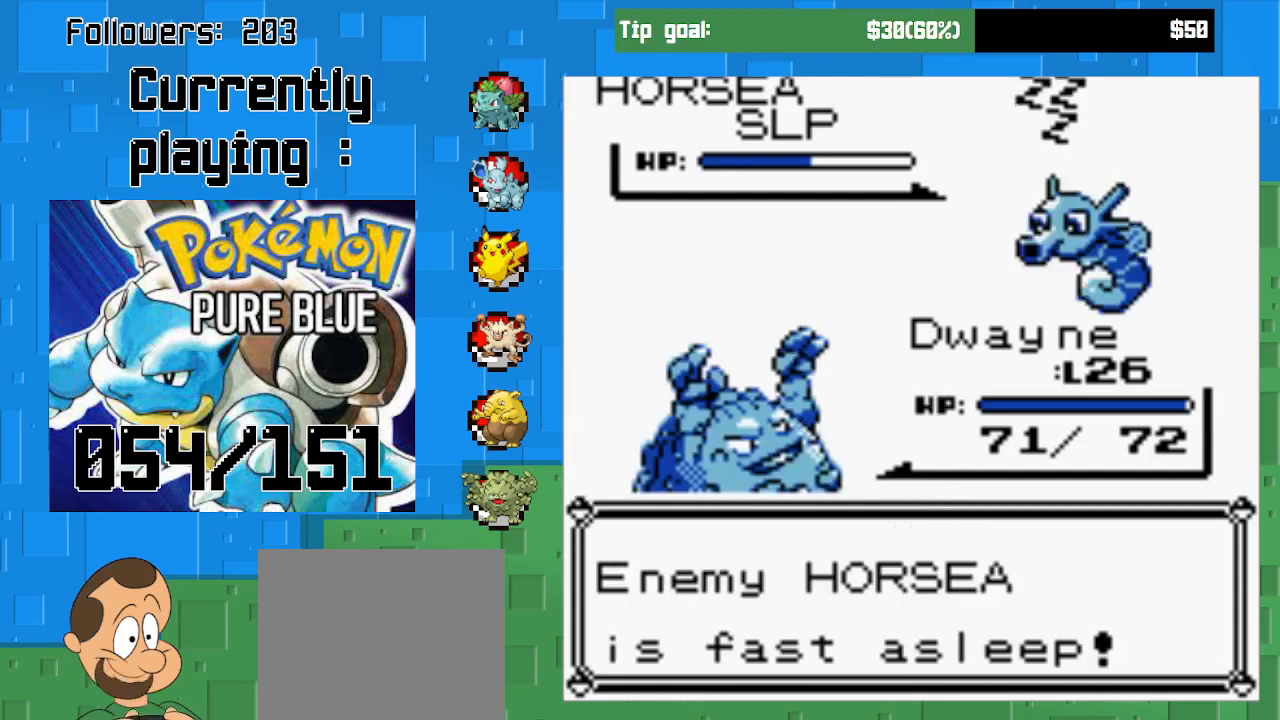
{"buttons": [], "left_stick": "center", "right_stick": "center", "events": []}
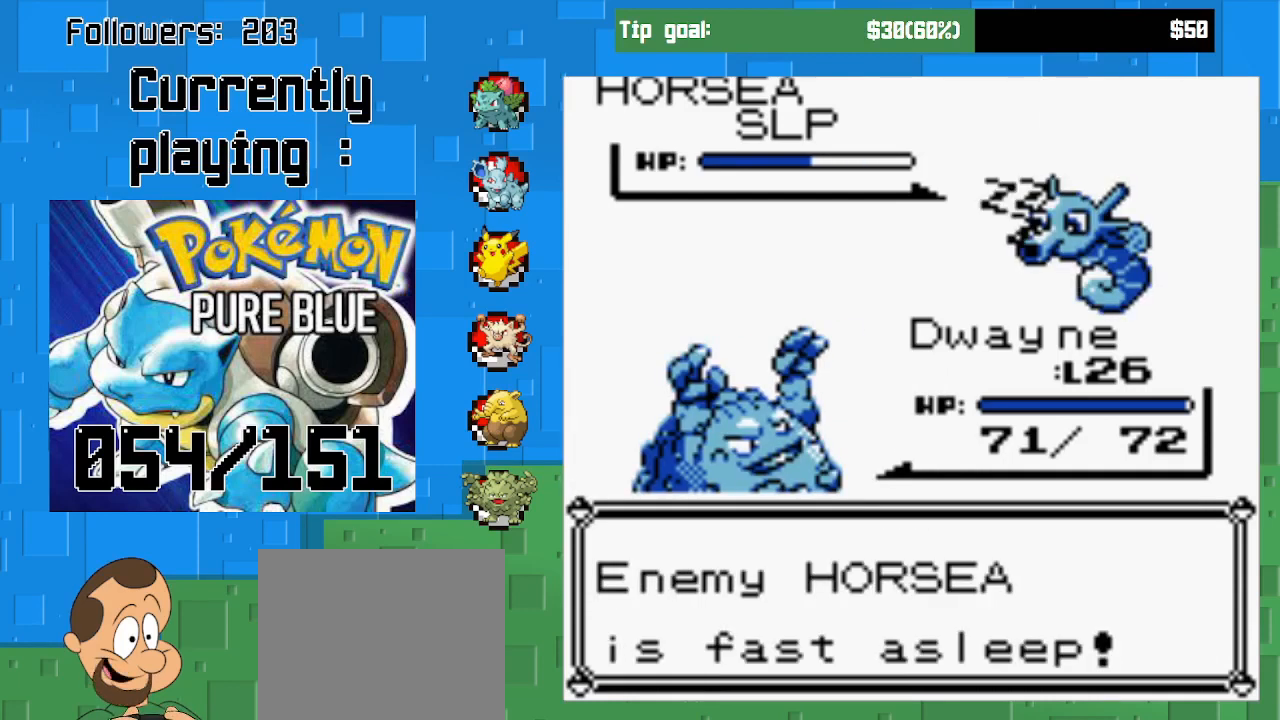
{"buttons": [], "left_stick": "center", "right_stick": "center", "events": []}
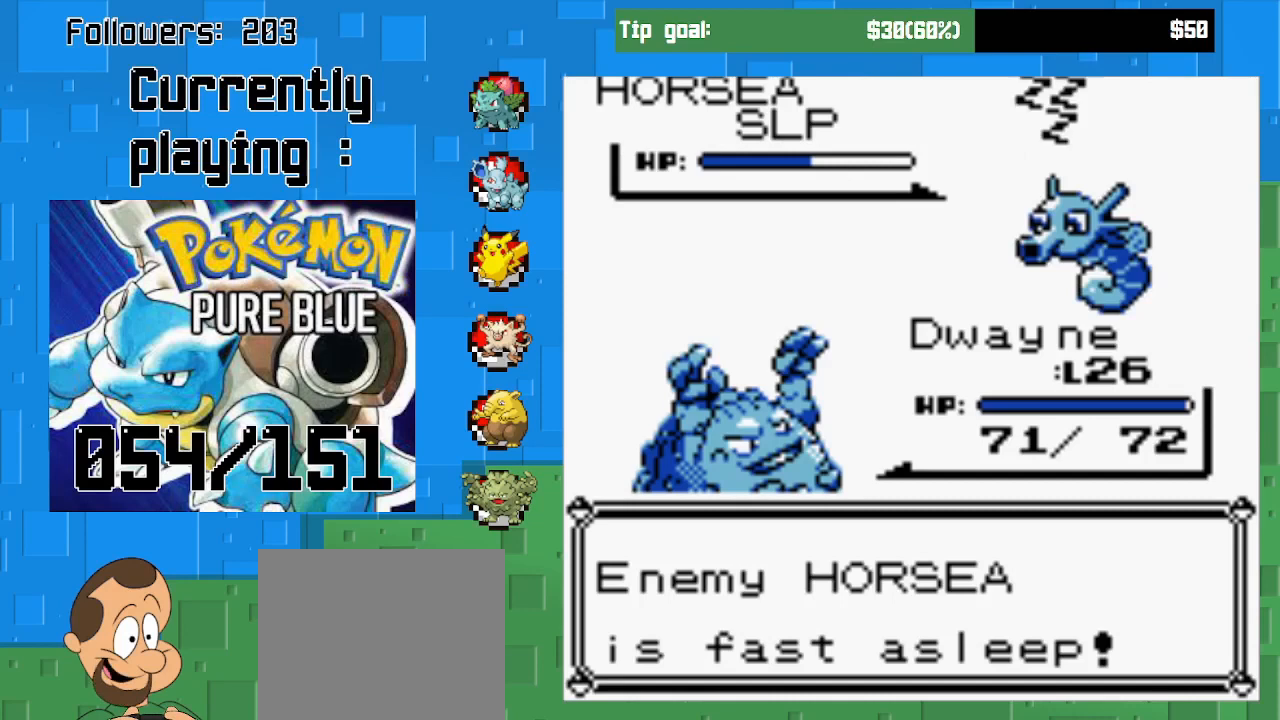
{"buttons": [], "left_stick": "center", "right_stick": "center", "events": []}
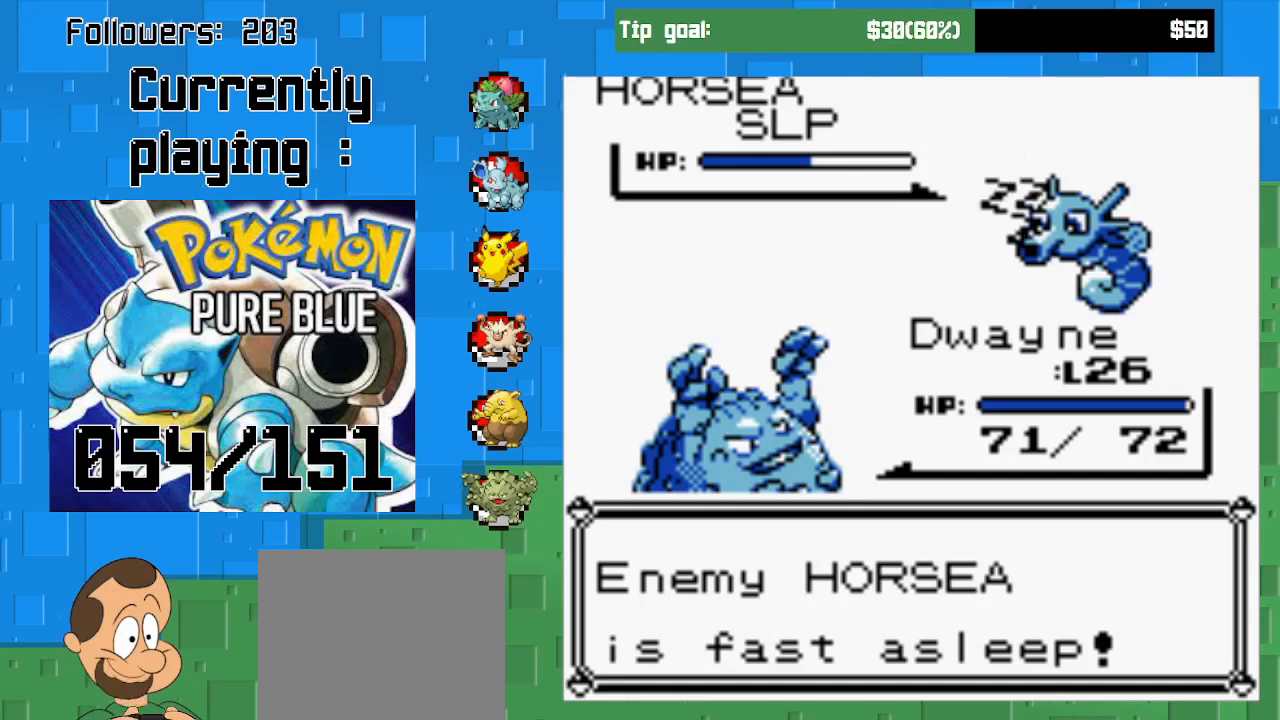
{"buttons": [], "left_stick": "center", "right_stick": "center", "events": []}
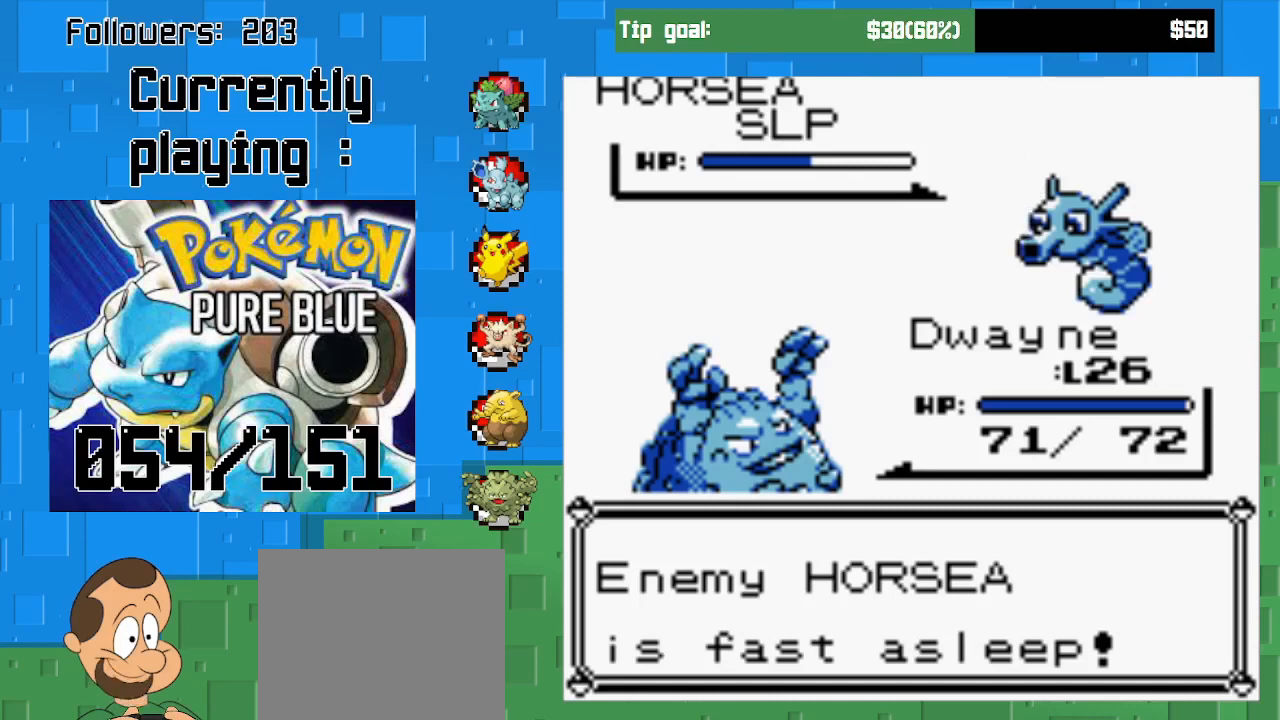
{"buttons": ["CIRCLE"], "left_stick": "center", "right_stick": "center", "events": [[133, "CIRCLE", "down"], [267, "CIRCLE", "up"], [367, "CIRCLE", "down"], [433, "CIRCLE", "up"], [500, "CIRCLE", "down"]]}
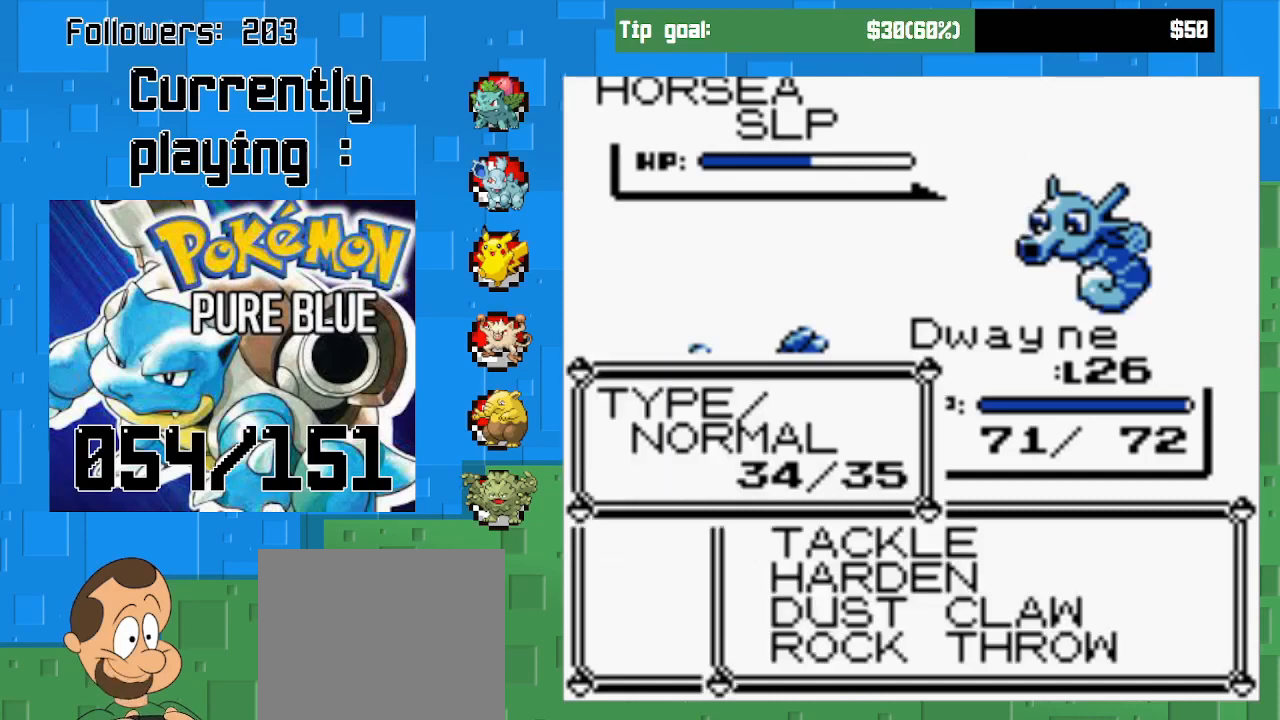
{"buttons": [], "left_stick": "center", "right_stick": "center", "events": [[100, "CIRCLE", "up"], [167, "CIRCLE", "down"], [400, "CIRCLE", "up"]]}
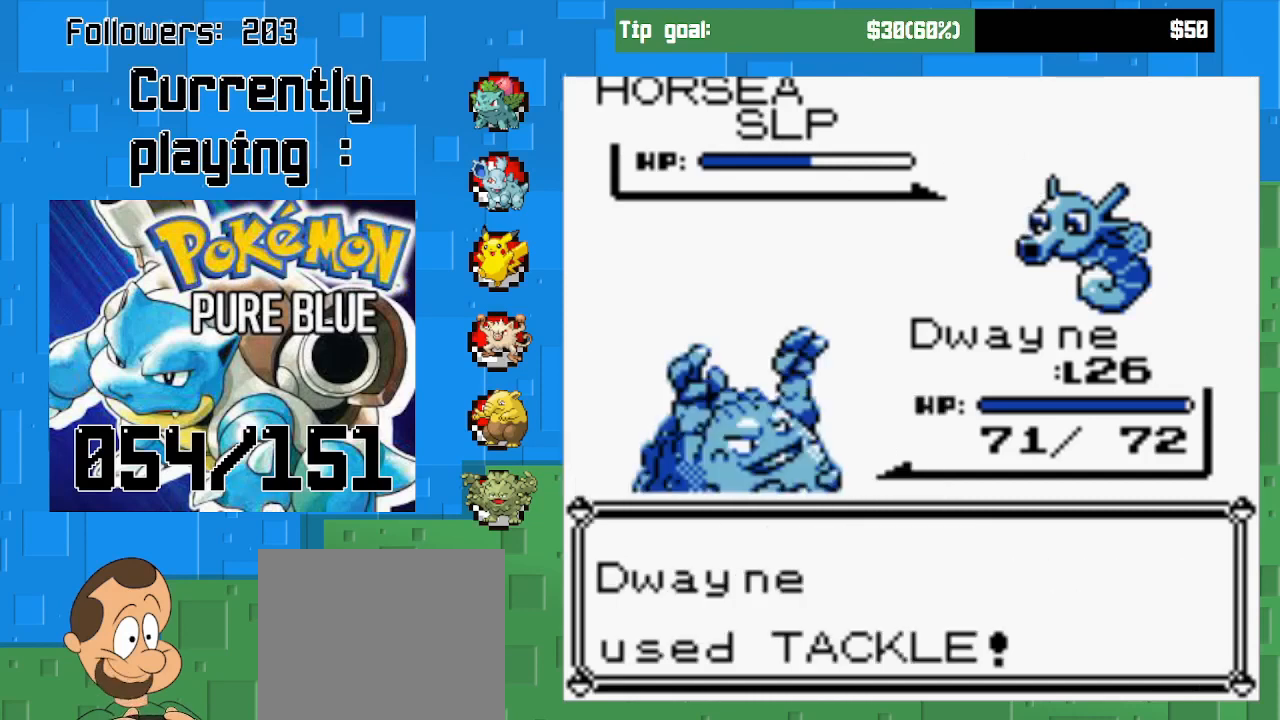
{"buttons": [], "left_stick": "center", "right_stick": "center", "events": []}
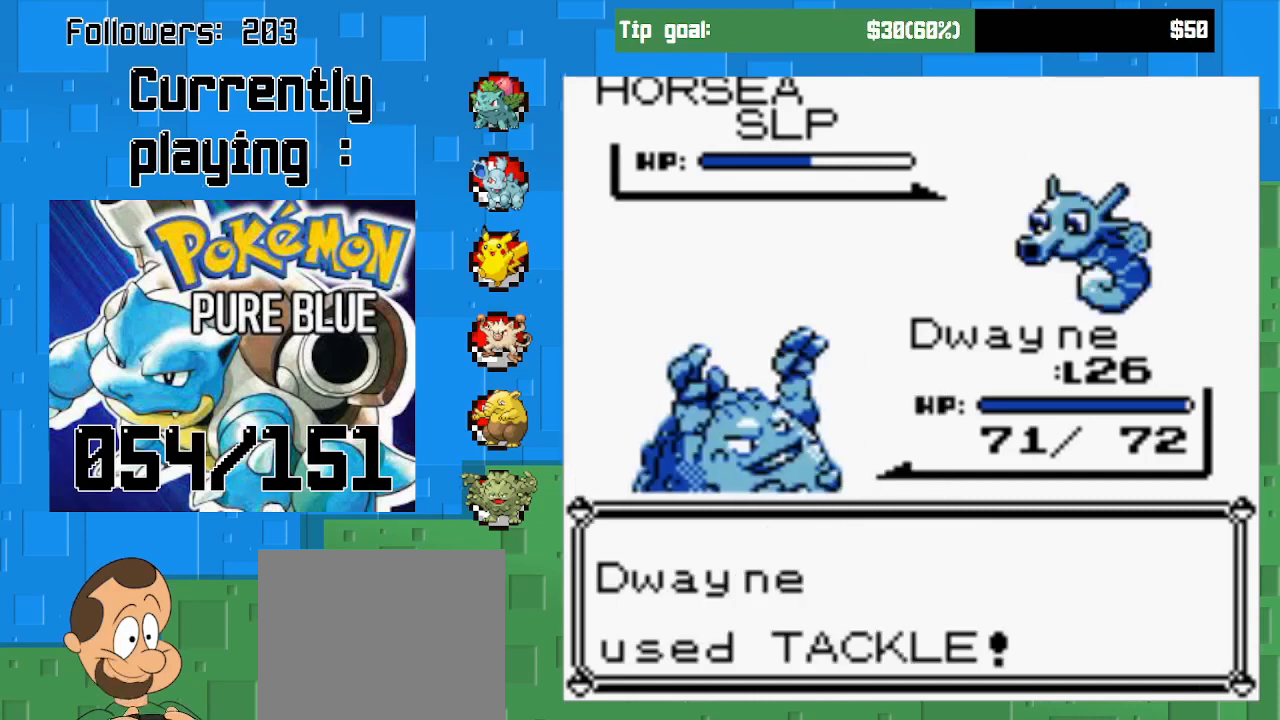
{"buttons": [], "left_stick": "center", "right_stick": "center", "events": [[100, "CIRCLE", "down"], [433, "CIRCLE", "up"]]}
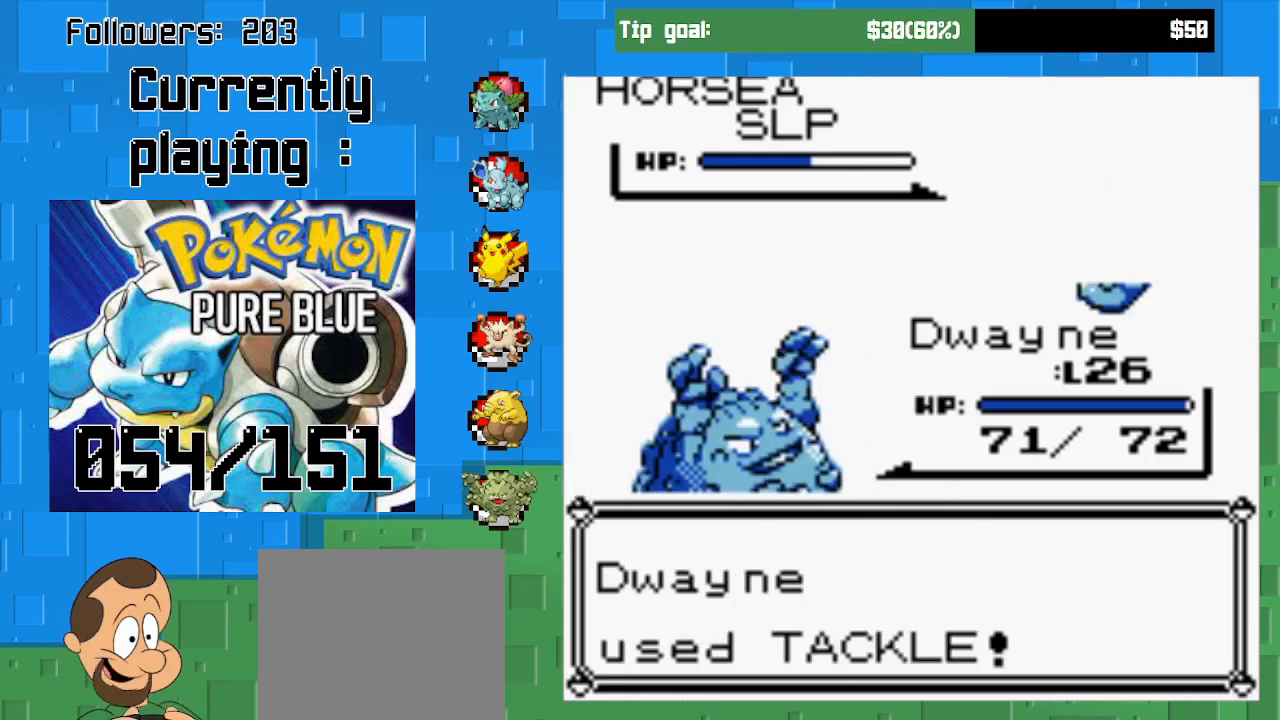
{"buttons": [], "left_stick": "center", "right_stick": "center", "events": []}
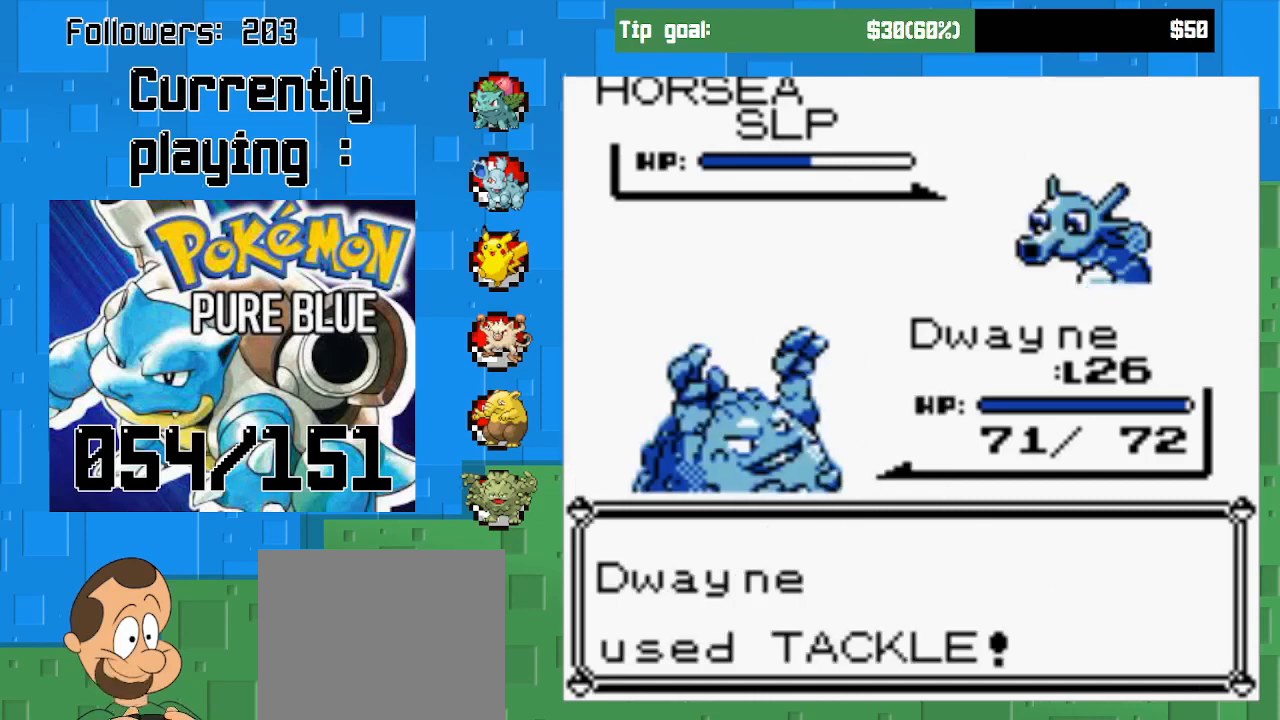
{"buttons": [], "left_stick": "center", "right_stick": "center", "events": []}
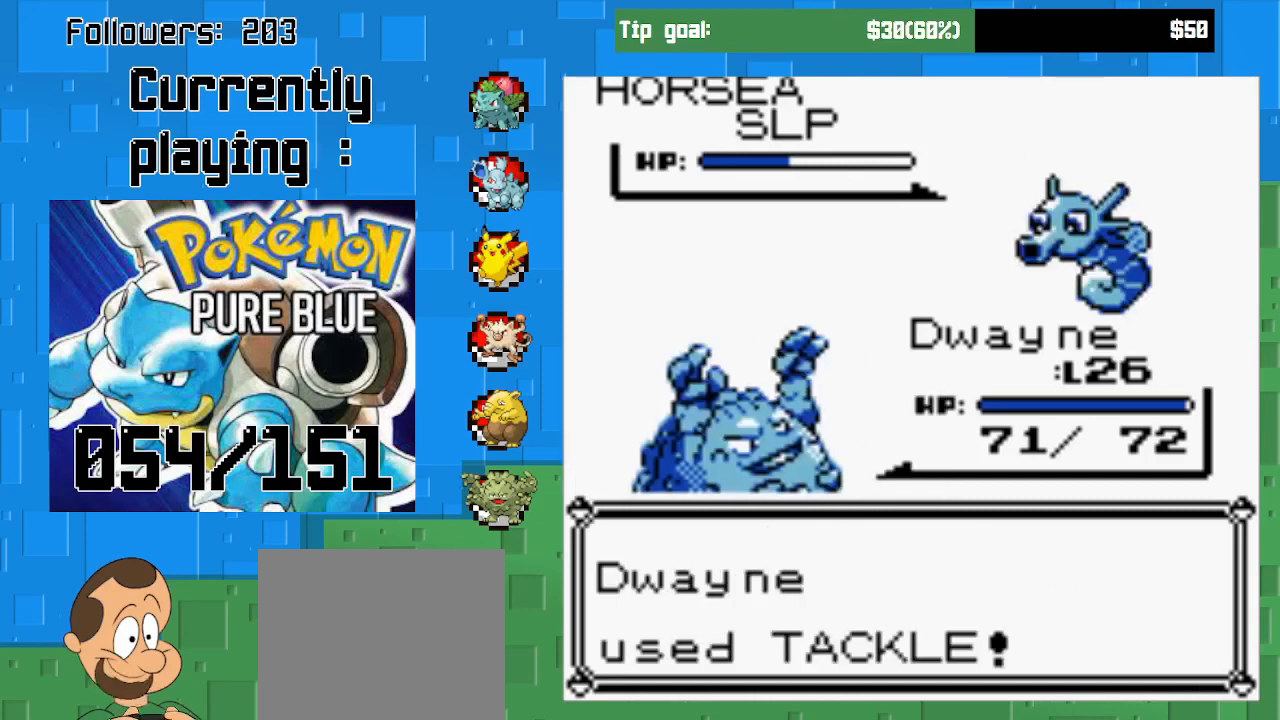
{"buttons": ["CIRCLE"], "left_stick": "center", "right_stick": "center", "events": [[200, "CIRCLE", "down"]]}
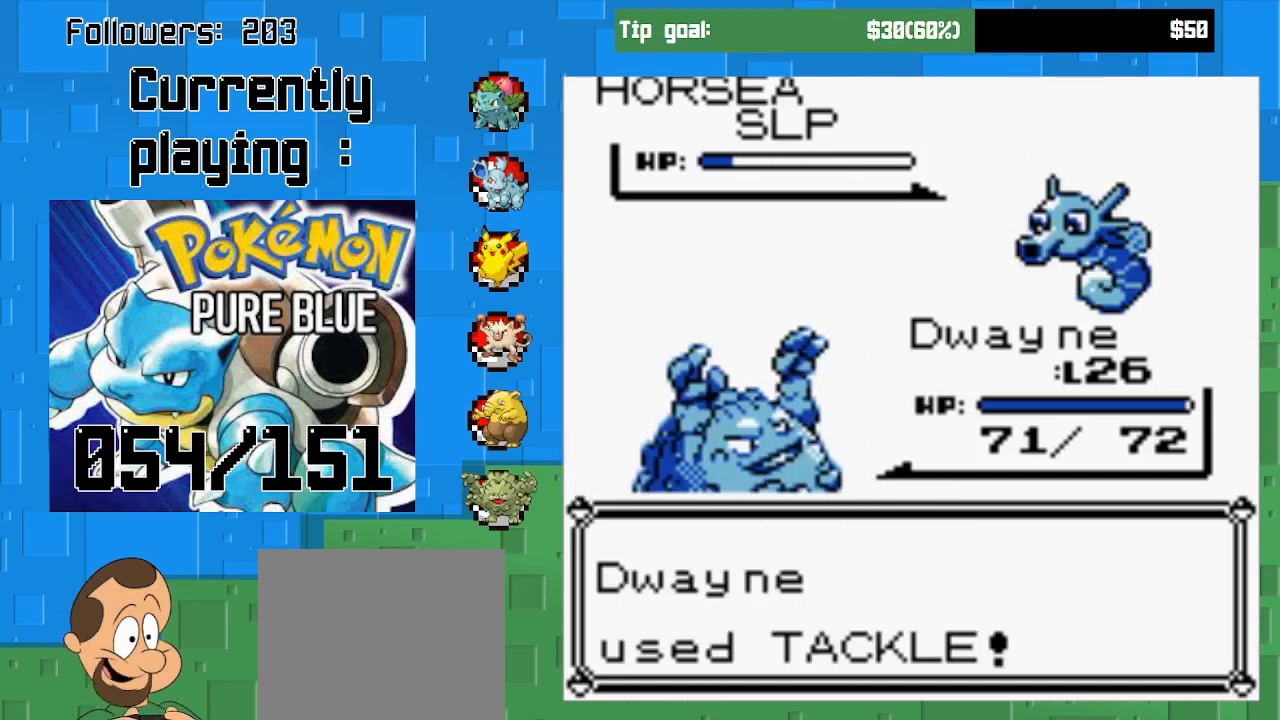
{"buttons": ["CIRCLE"], "left_stick": "center", "right_stick": "center", "events": [[300, "CIRCLE", "up"], [500, "CIRCLE", "down"]]}
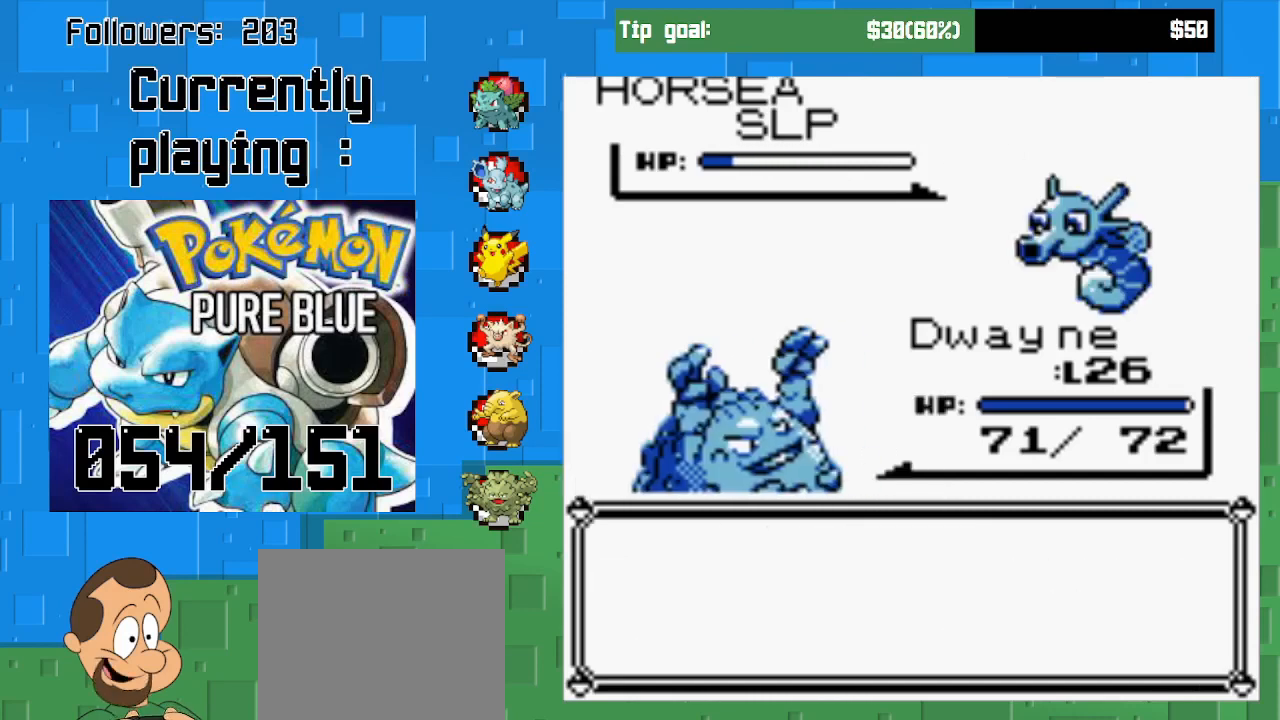
{"buttons": ["CIRCLE"], "left_stick": "center", "right_stick": "center", "events": [[133, "CIRCLE", "up"], [267, "CIRCLE", "down"], [400, "CIRCLE", "up"], [467, "CIRCLE", "down"]]}
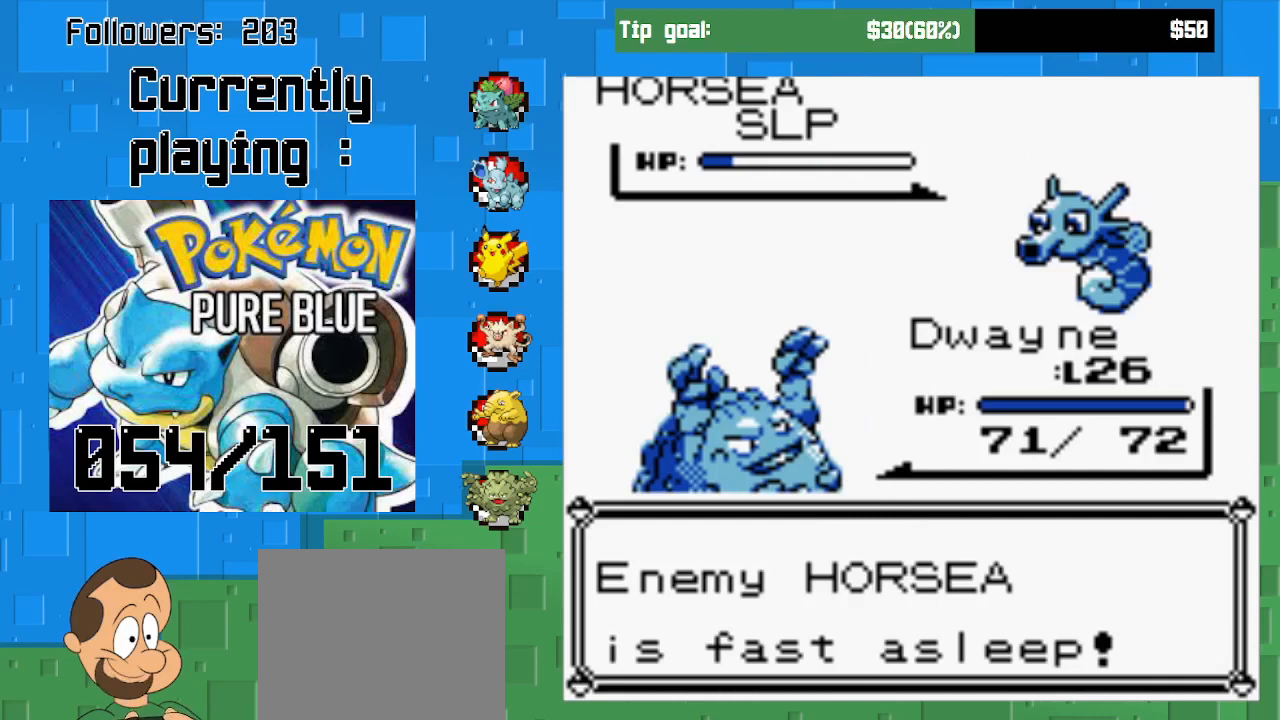
{"buttons": ["CIRCLE"], "left_stick": "center", "right_stick": "center", "events": [[100, "CIRCLE", "up"], [167, "CIRCLE", "down"], [300, "CIRCLE", "up"], [400, "CIRCLE", "down"]]}
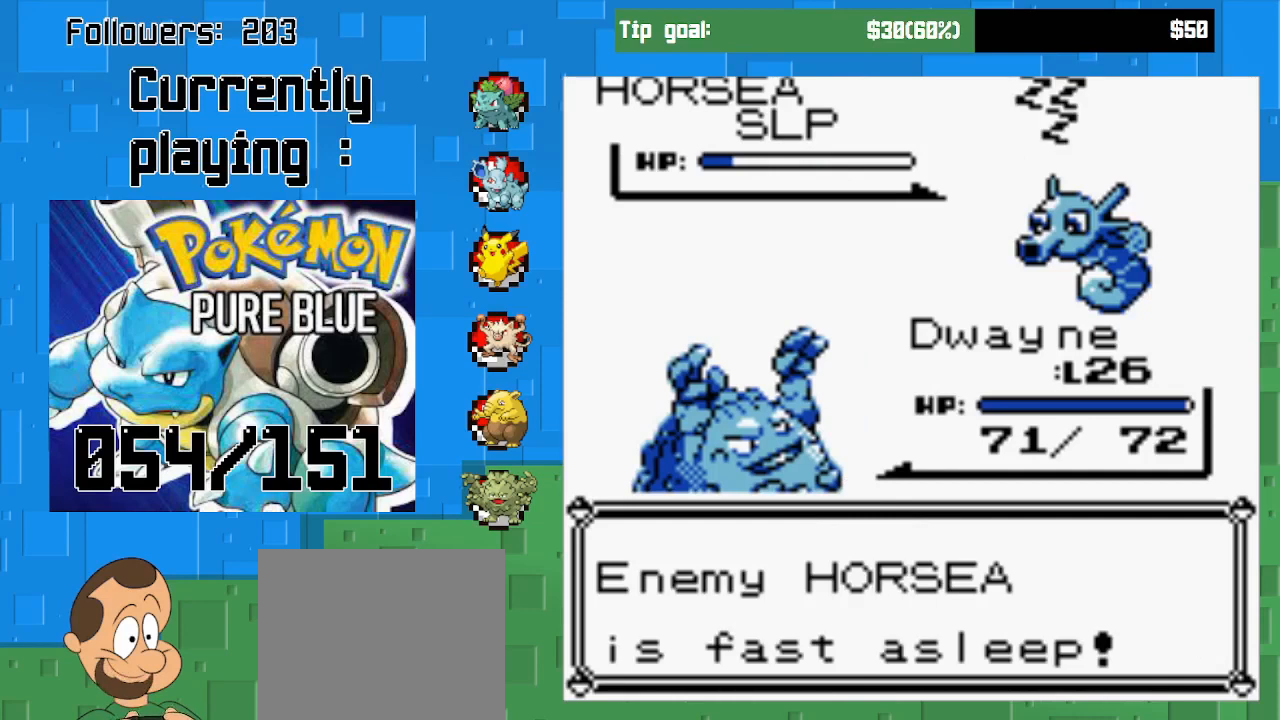
{"buttons": [], "left_stick": "center", "right_stick": "center", "events": [[67, "CIRCLE", "up"]]}
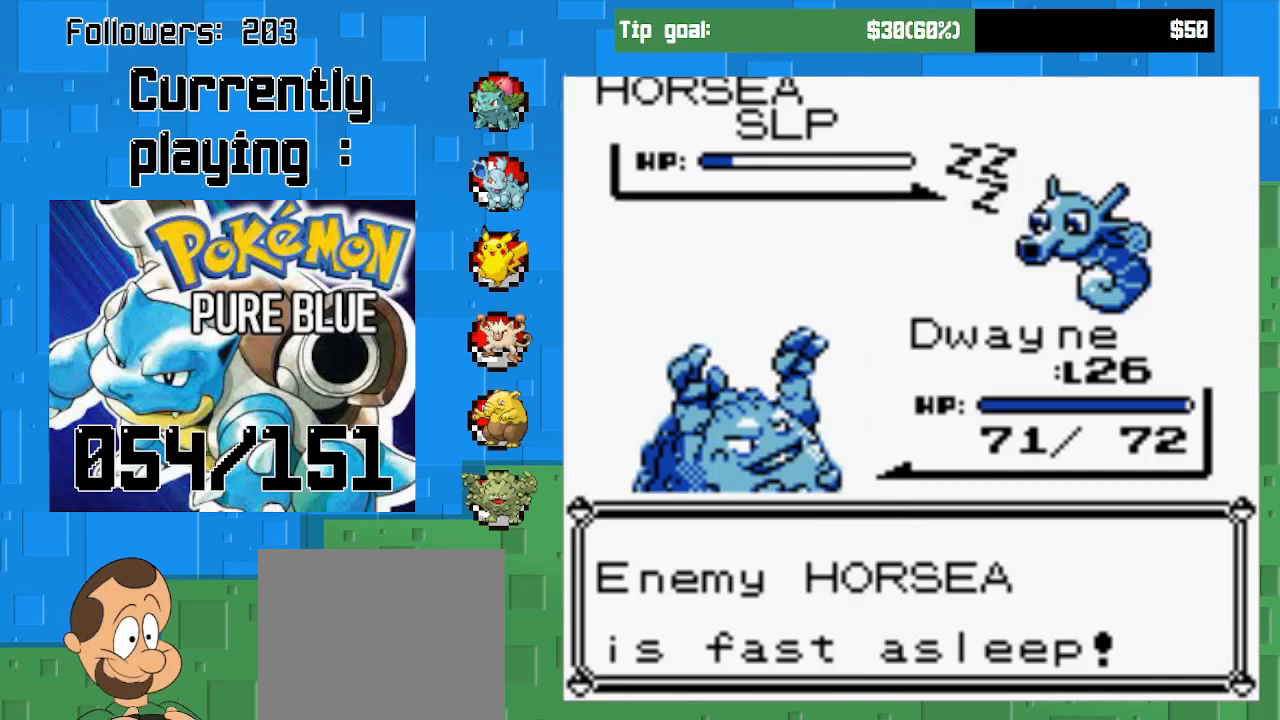
{"buttons": ["CIRCLE"], "left_stick": "center", "right_stick": "center", "events": [[500, "CIRCLE", "down"]]}
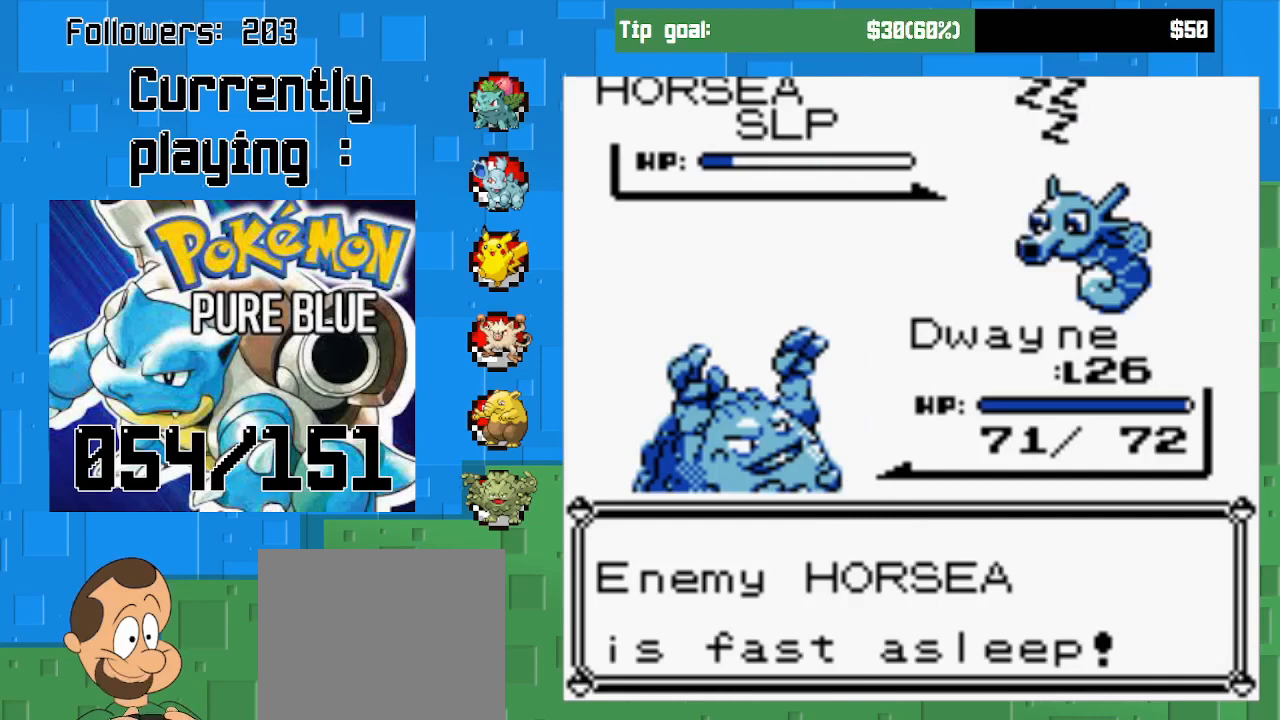
{"buttons": ["CIRCLE"], "left_stick": "center", "right_stick": "center", "events": [[200, "CIRCLE", "up"], [267, "CIRCLE", "down"], [400, "CIRCLE", "up"], [500, "CIRCLE", "down"]]}
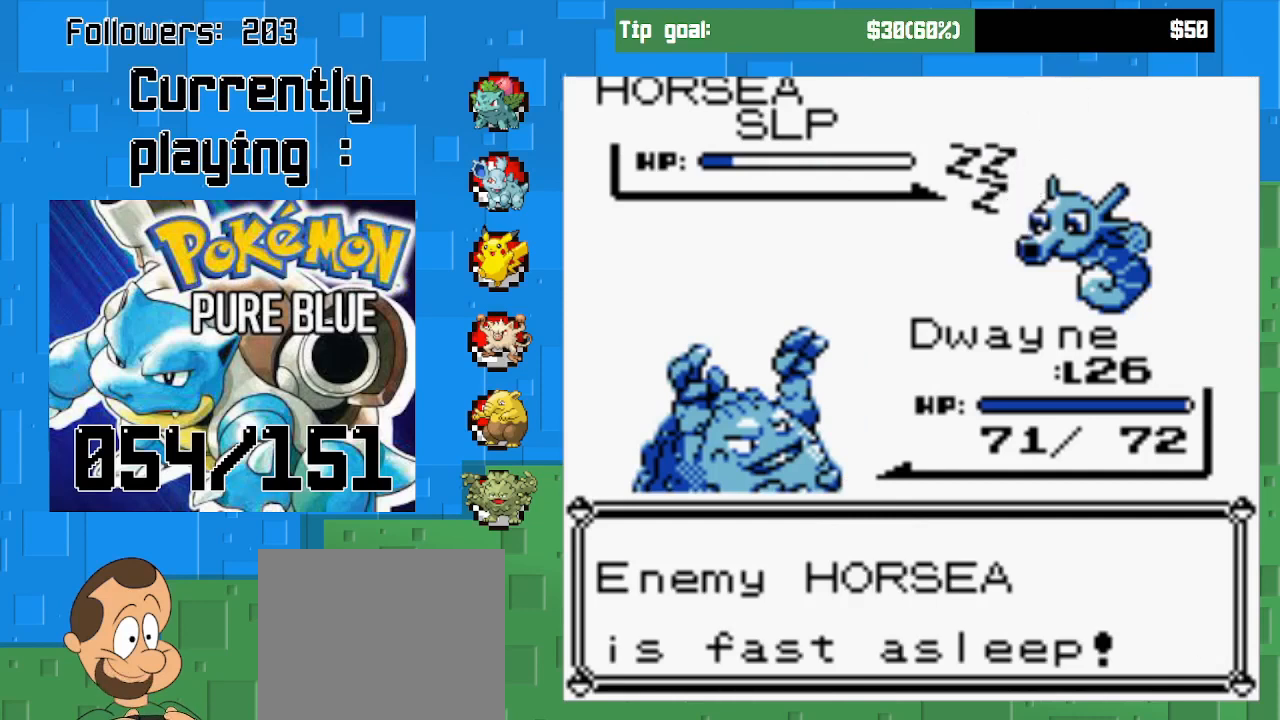
{"buttons": [], "left_stick": "center", "right_stick": "center", "events": [[100, "CIRCLE", "up"], [200, "CIRCLE", "down"], [300, "CIRCLE", "up"], [400, "CIRCLE", "down"], [467, "CIRCLE", "up"]]}
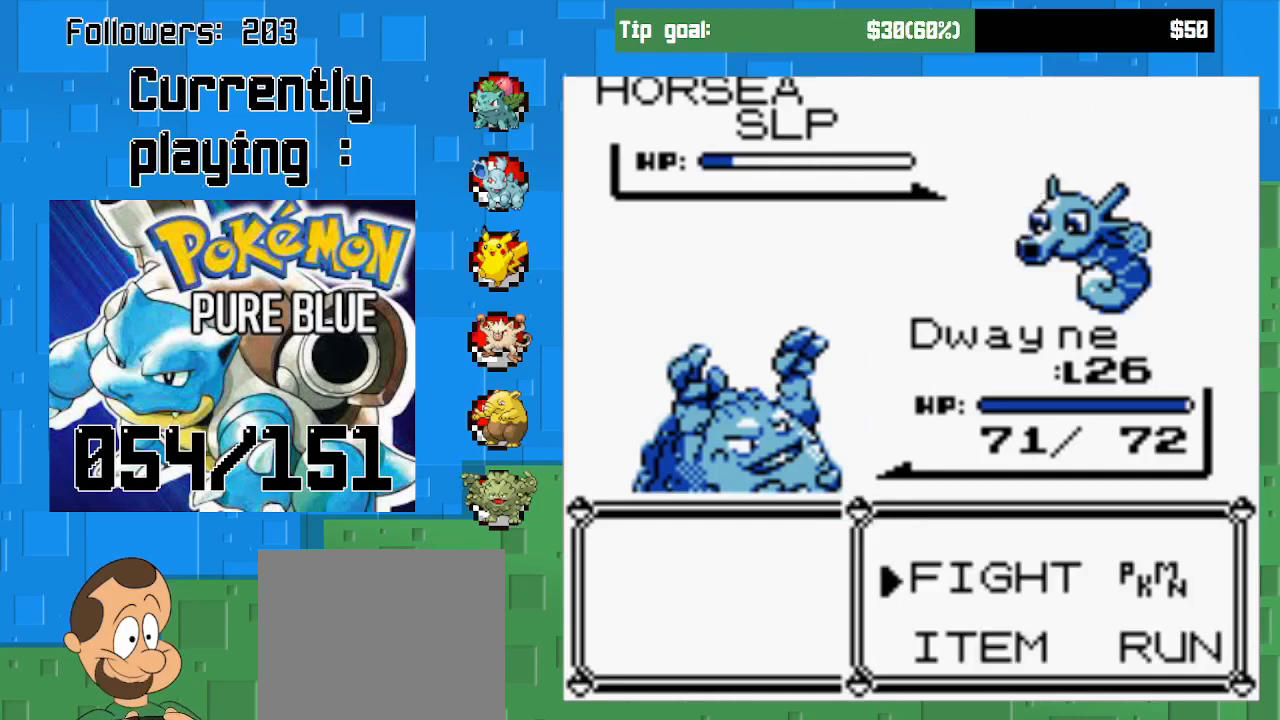
{"buttons": [], "left_stick": "center", "right_stick": "center", "events": [[100, "CIRCLE", "down"], [167, "CIRCLE", "up"], [233, "CIRCLE", "down"], [333, "CIRCLE", "up"]]}
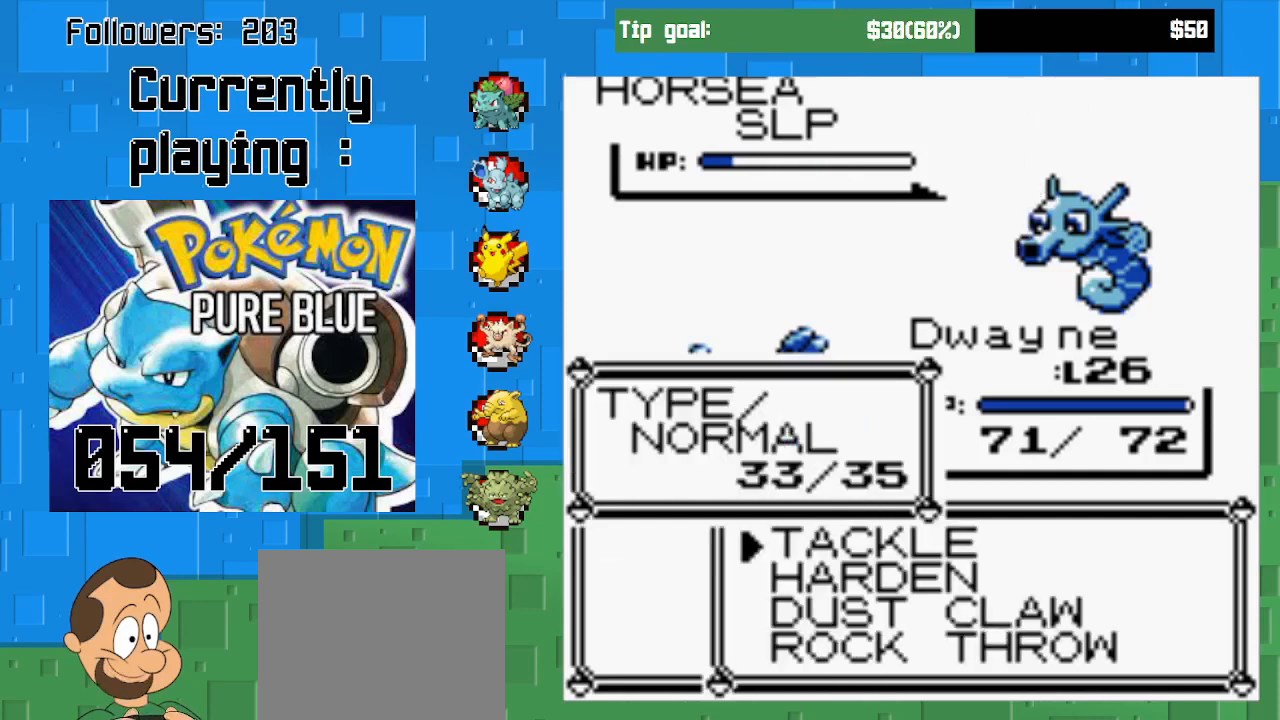
{"buttons": [], "left_stick": "center", "right_stick": "center", "events": [[67, "CIRCLE", "down"], [167, "CIRCLE", "up"]]}
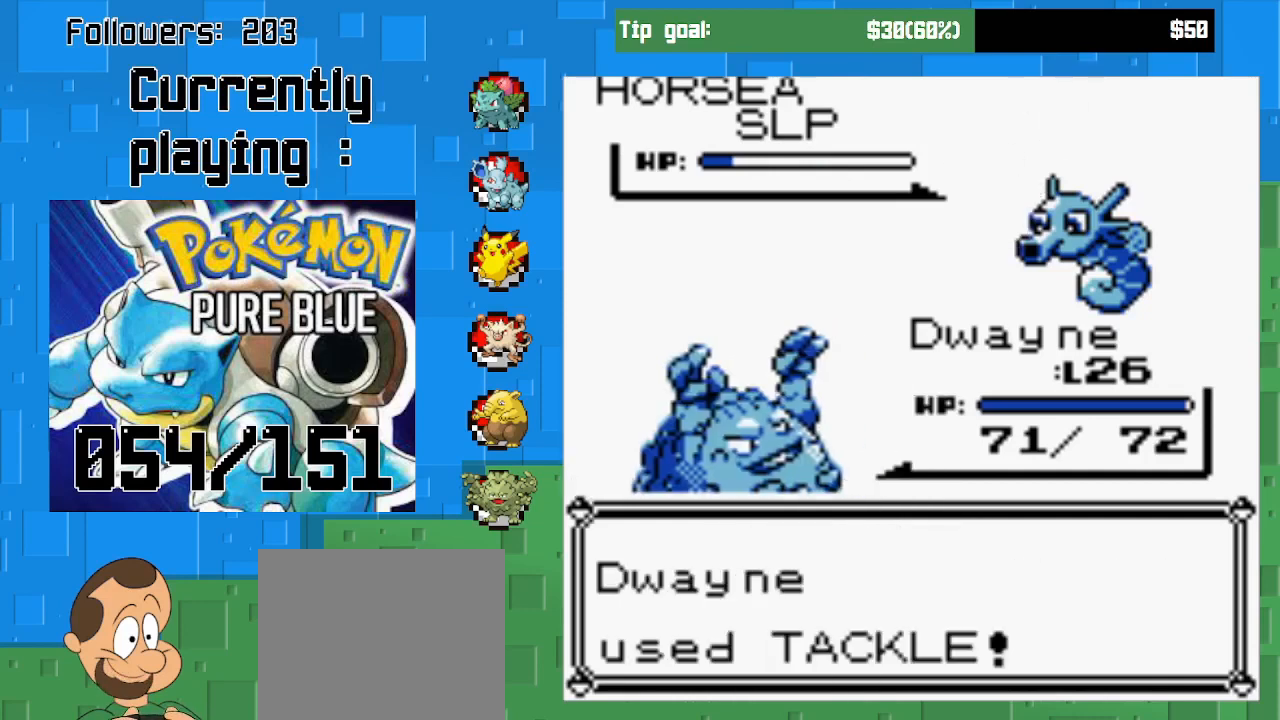
{"buttons": ["CIRCLE"], "left_stick": "center", "right_stick": "center", "events": [[433, "CIRCLE", "down"]]}
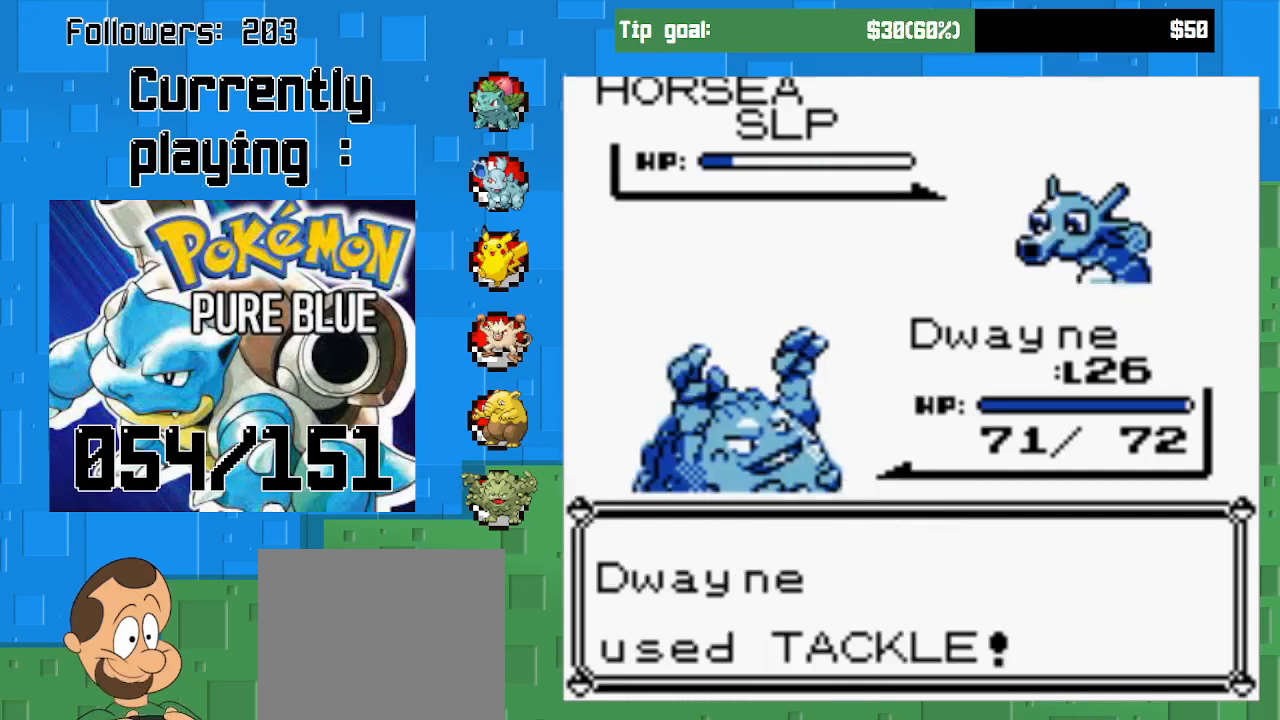
{"buttons": ["CIRCLE"], "left_stick": "center", "right_stick": "center", "events": []}
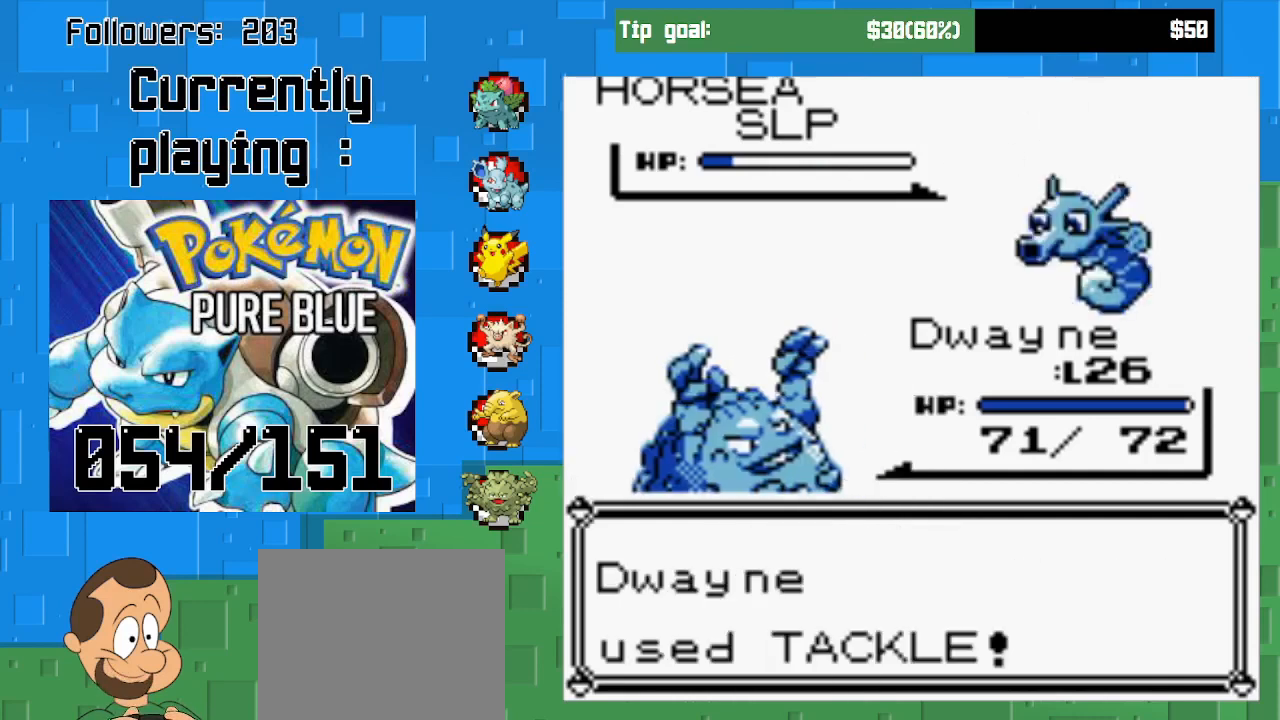
{"buttons": ["CIRCLE"], "left_stick": "center", "right_stick": "center", "events": []}
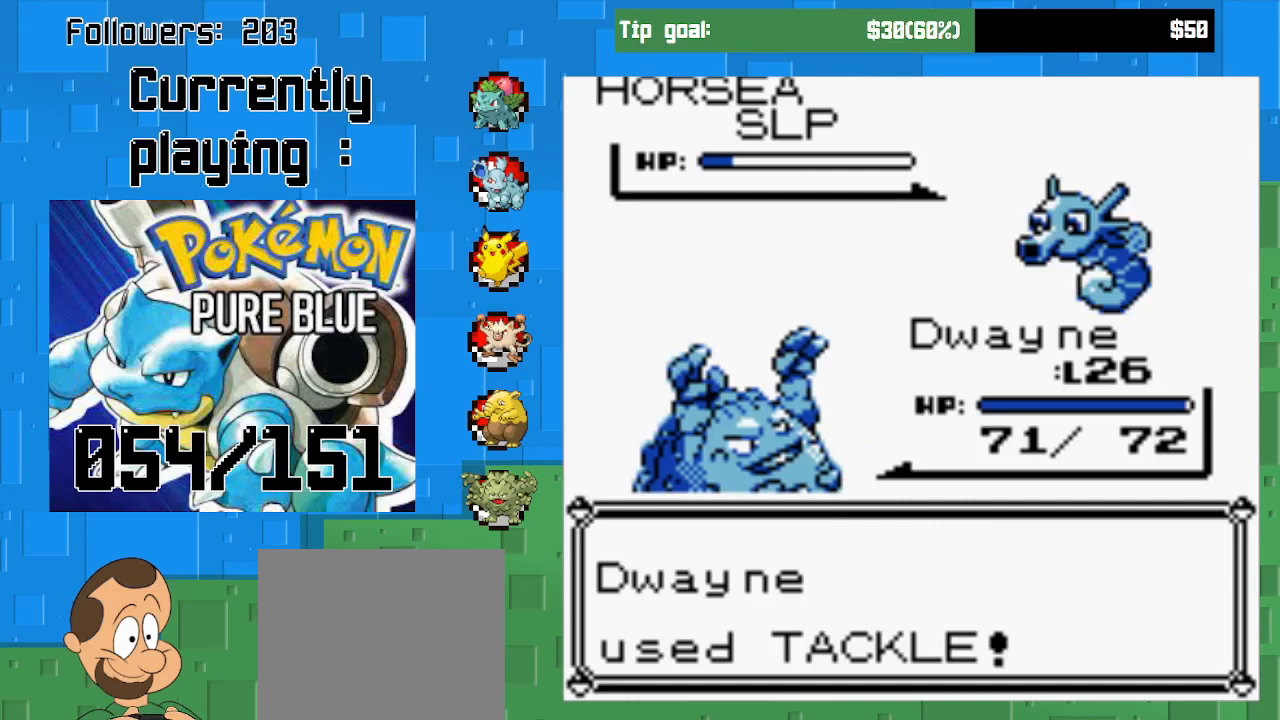
{"buttons": [], "left_stick": "center", "right_stick": "center", "events": [[133, "CIRCLE", "up"]]}
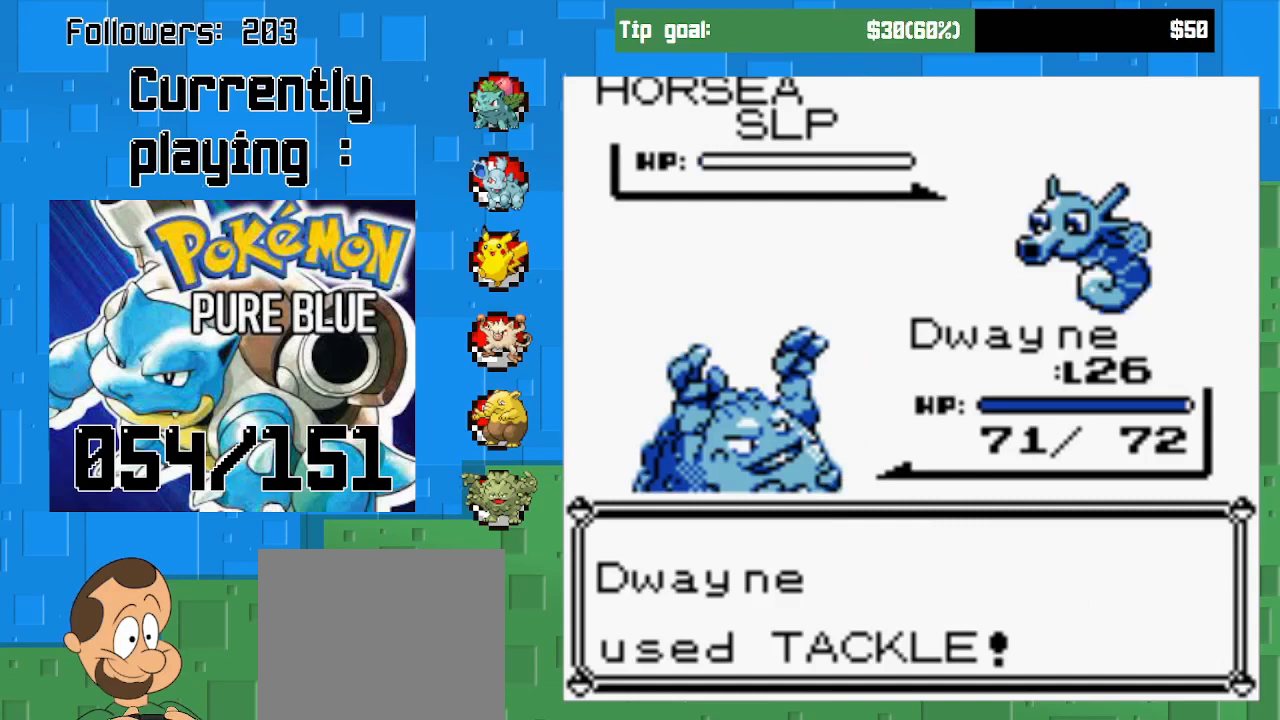
{"buttons": ["CIRCLE"], "left_stick": "center", "right_stick": "center", "events": [[367, "CIRCLE", "down"]]}